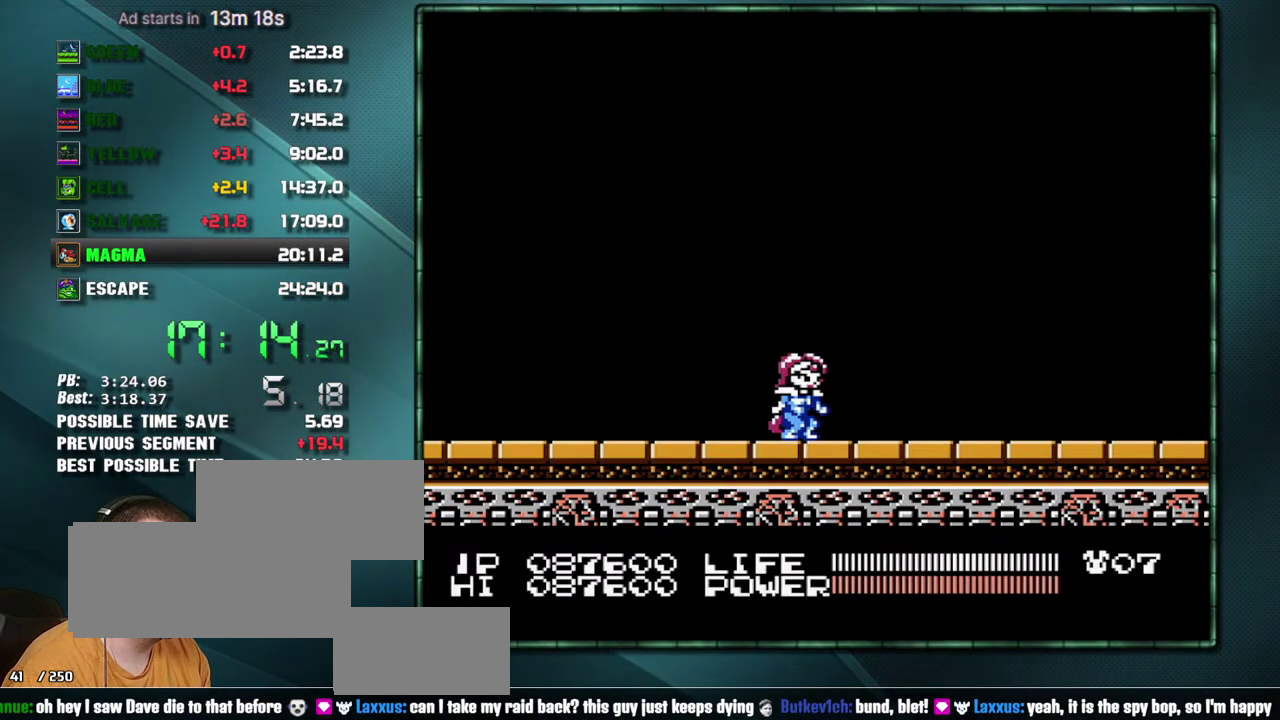
Gameplay with a controller (Nintendo layout); each line is a JSON object with the inputs held at the frame after it. "events" lists button and stick changes between this image and that frame as [ms after this image, input, new state], when the widget could be followed in between. Not read: L3 R3 SELECT START.
{"buttons": ["B"], "events": [[283, "B", "down"], [350, "A", "down"], [483, "A", "up"]]}
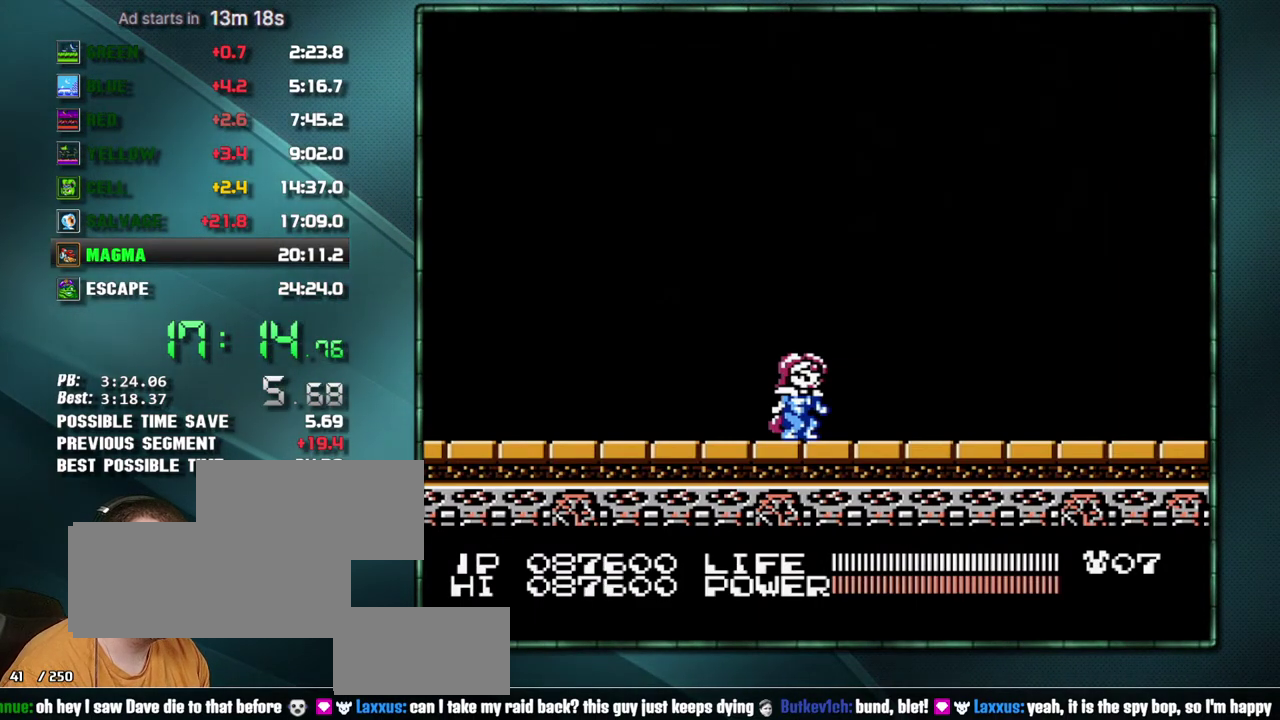
{"buttons": ["B"], "events": [[67, "A", "down"], [167, "A", "up"], [217, "A", "down"], [317, "A", "up"], [383, "A", "down"], [467, "A", "up"]]}
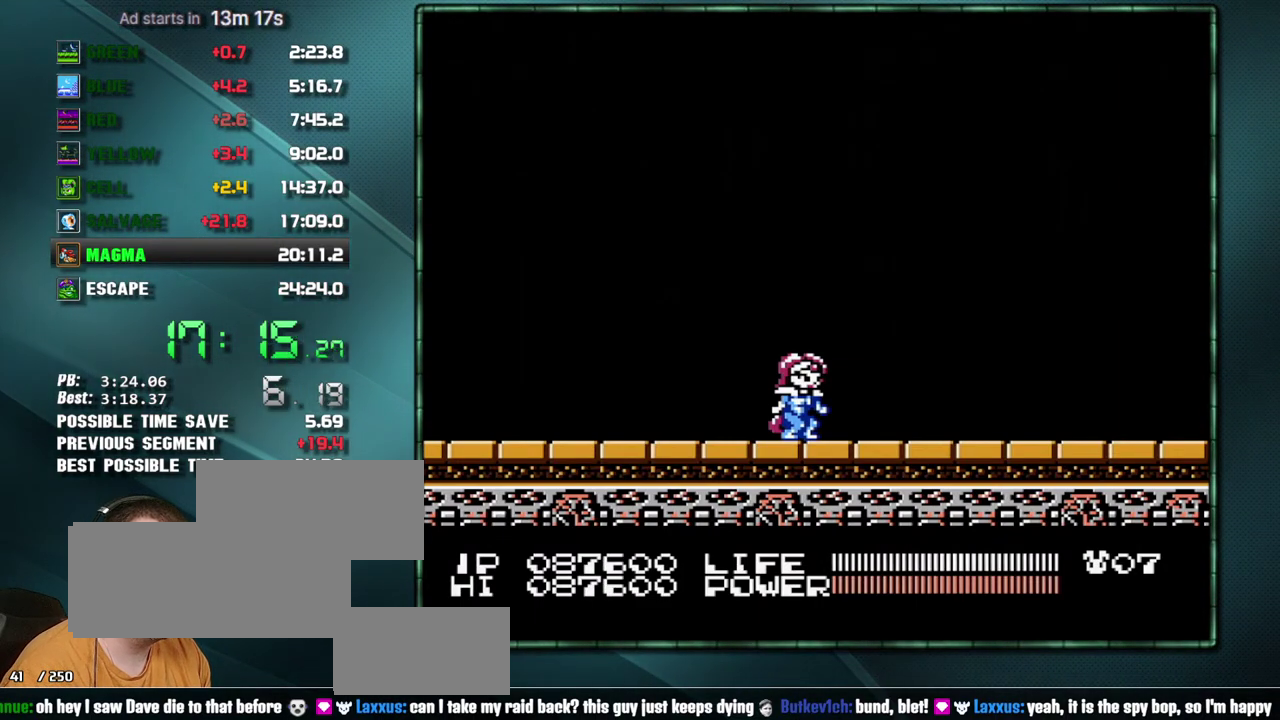
{"buttons": ["B"], "events": [[67, "A", "down"], [167, "A", "up"], [250, "A", "down"], [317, "A", "up"], [383, "A", "down"], [467, "A", "up"]]}
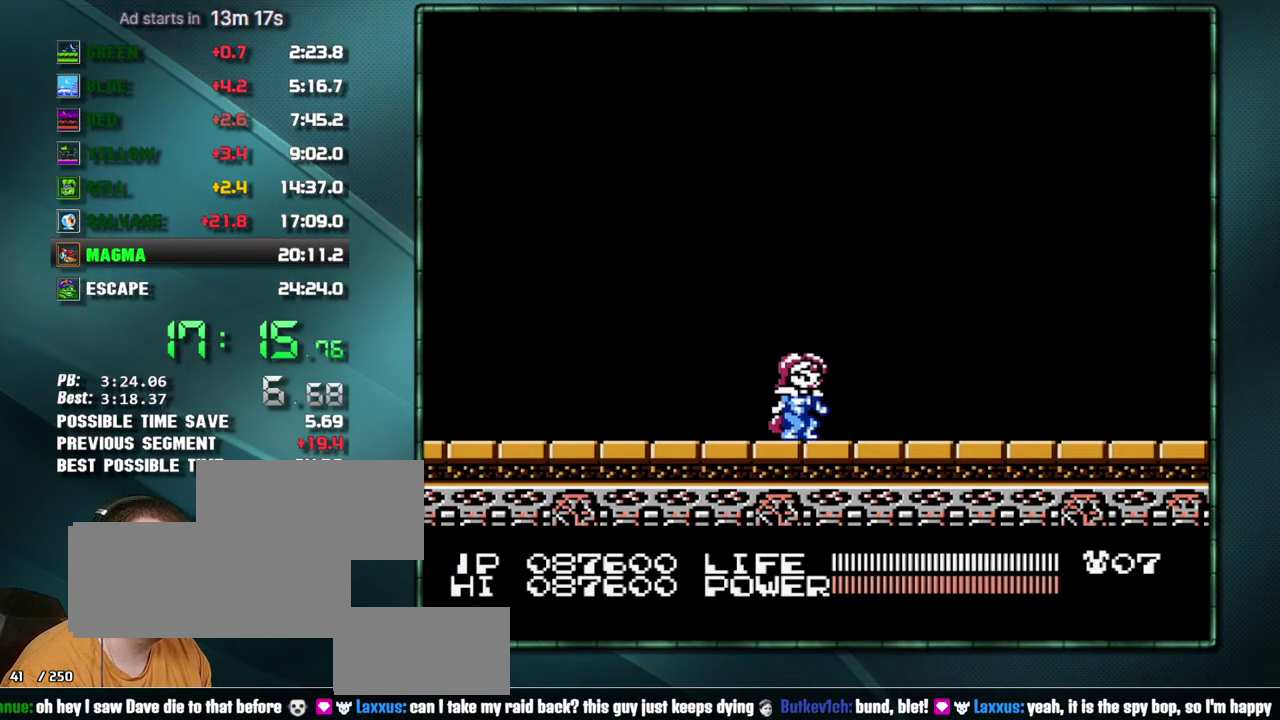
{"buttons": ["B"], "events": [[67, "A", "down"], [133, "A", "up"], [250, "A", "down"], [317, "A", "up"], [383, "A", "down"], [500, "A", "up"]]}
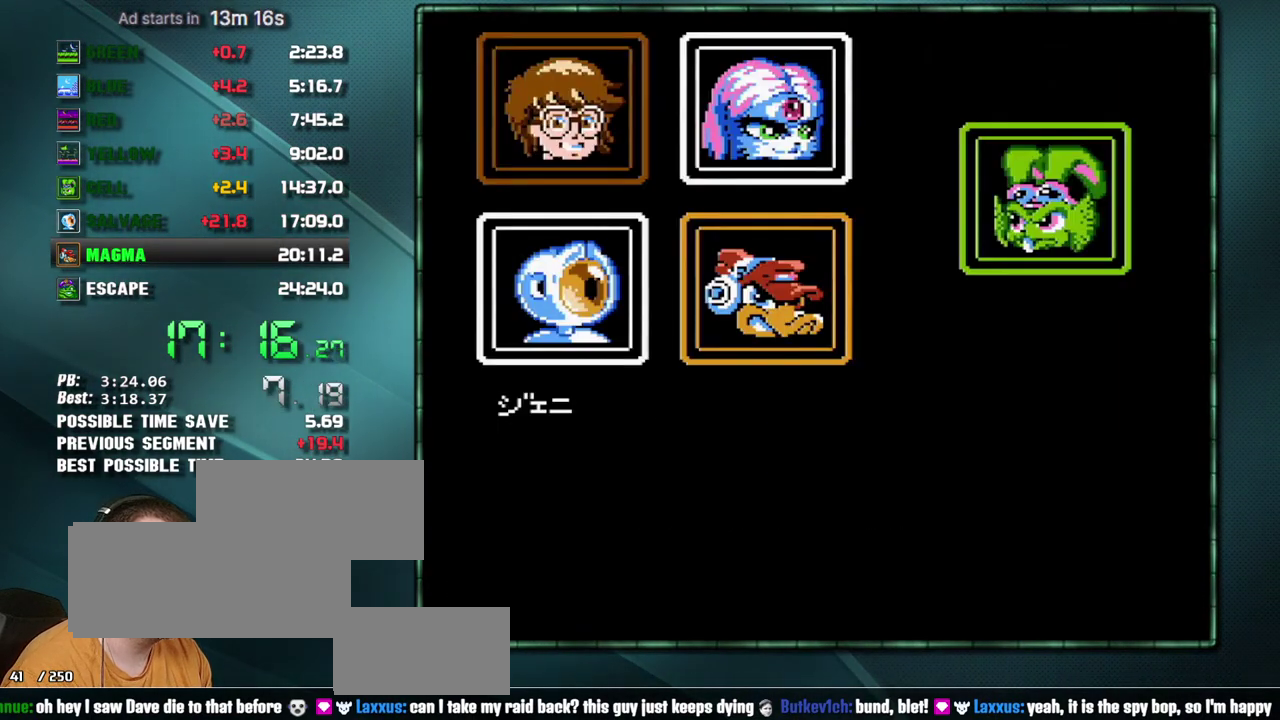
{"buttons": ["B"], "events": [[67, "A", "down"], [133, "A", "up"], [217, "A", "down"], [283, "A", "up"], [383, "A", "down"], [467, "A", "up"]]}